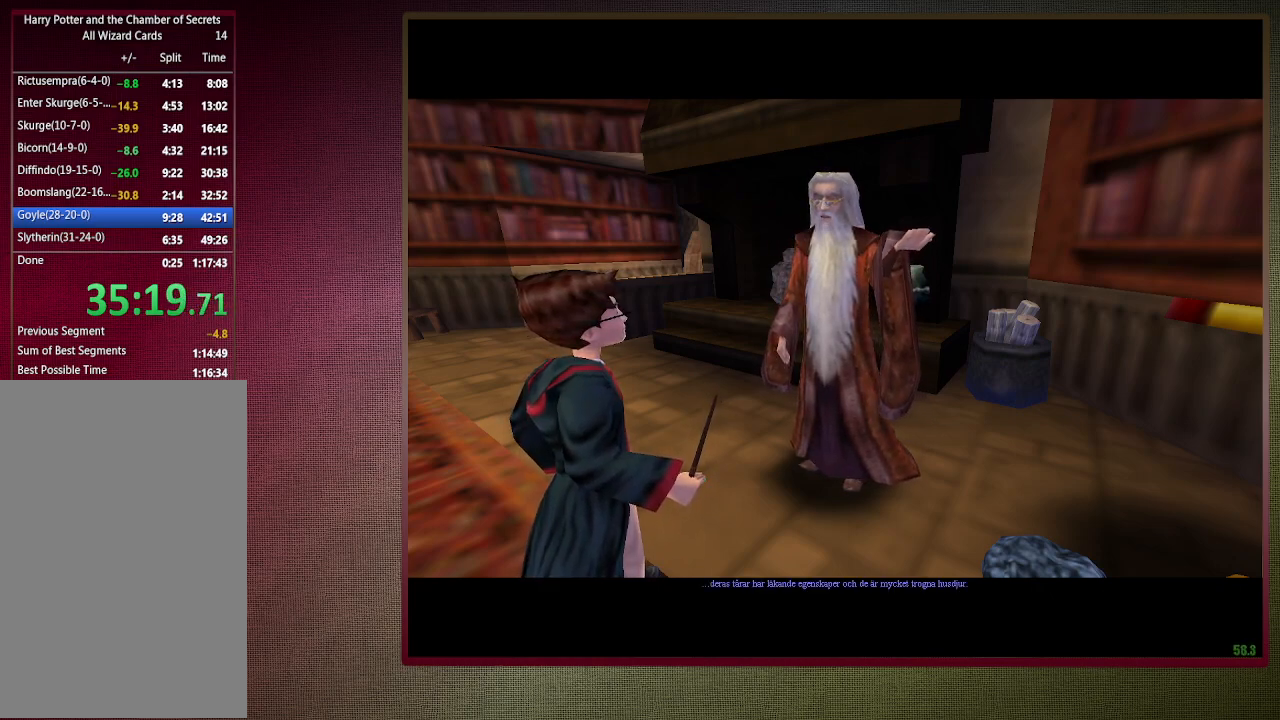
Gameplay with keyboard and mouse; each line is a JSON object with the keys and mouse buttons held at the frame after it. "events" lists presses ("down") and releases ("up") of "1", "2", "3", "4", "a", "alt", "c", "ctrl", "d", "down", "e", "escape", "f1", "left", "q", "return", "right", "s", "shift", "space", "tab", "up", "v", "w", "x", "z", "mouse_left", "mouse_wheel" and "mouse_right" between this image and that frame as [ms after this image, input, new state], when the widget could be followed in between. "mouse_left", "mouse_wheel", "mouse_right" = the "left", "wheel", "right" buttons of the "mouse" list. No other keys are recorded. "wheel" means that the mouse wheel is clicked or scrolled. Mouse movement is not recorded.
{"keys": ["space"], "mouse": [], "events": [[83, "space", "down"]]}
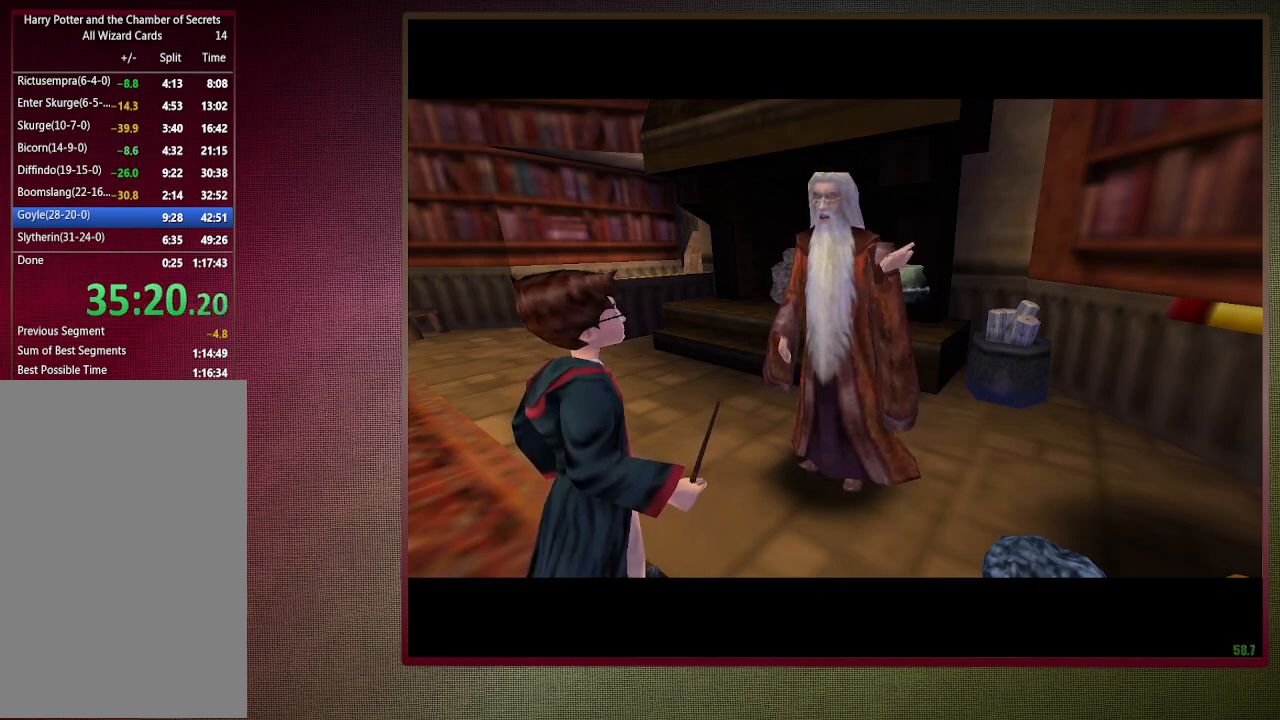
{"keys": ["space"], "mouse": [], "events": []}
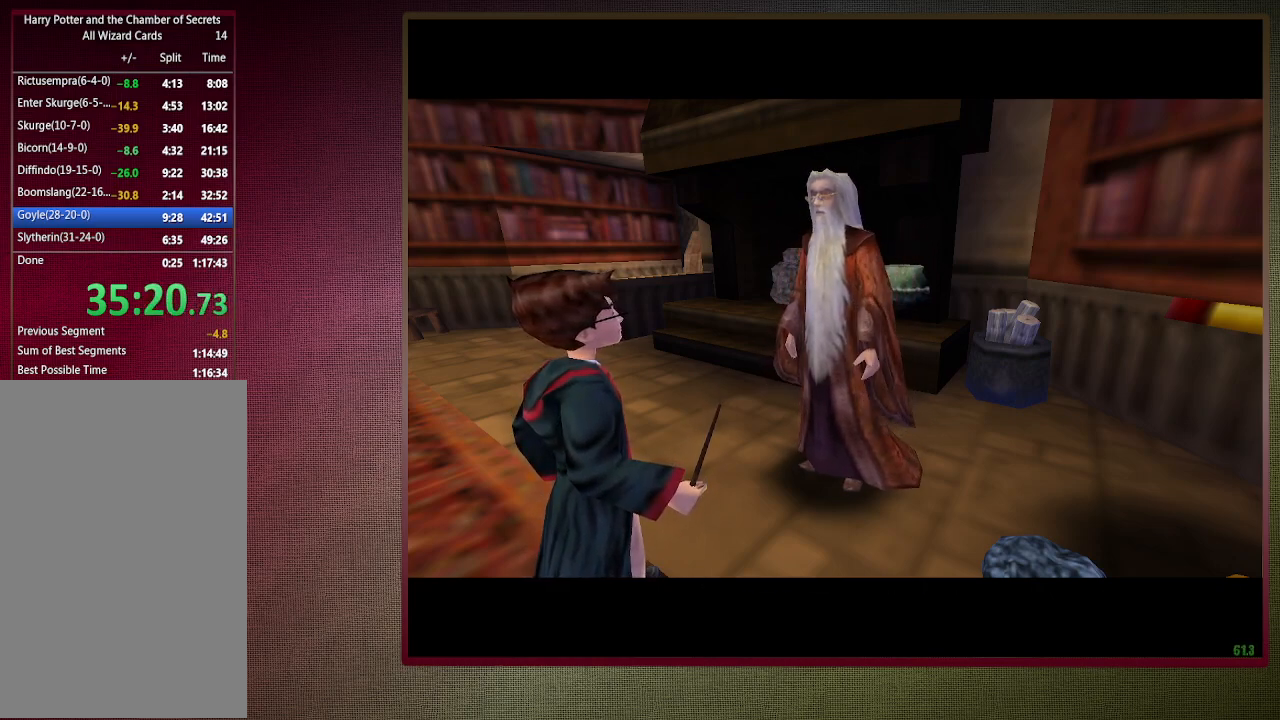
{"keys": ["space"], "mouse": [], "events": []}
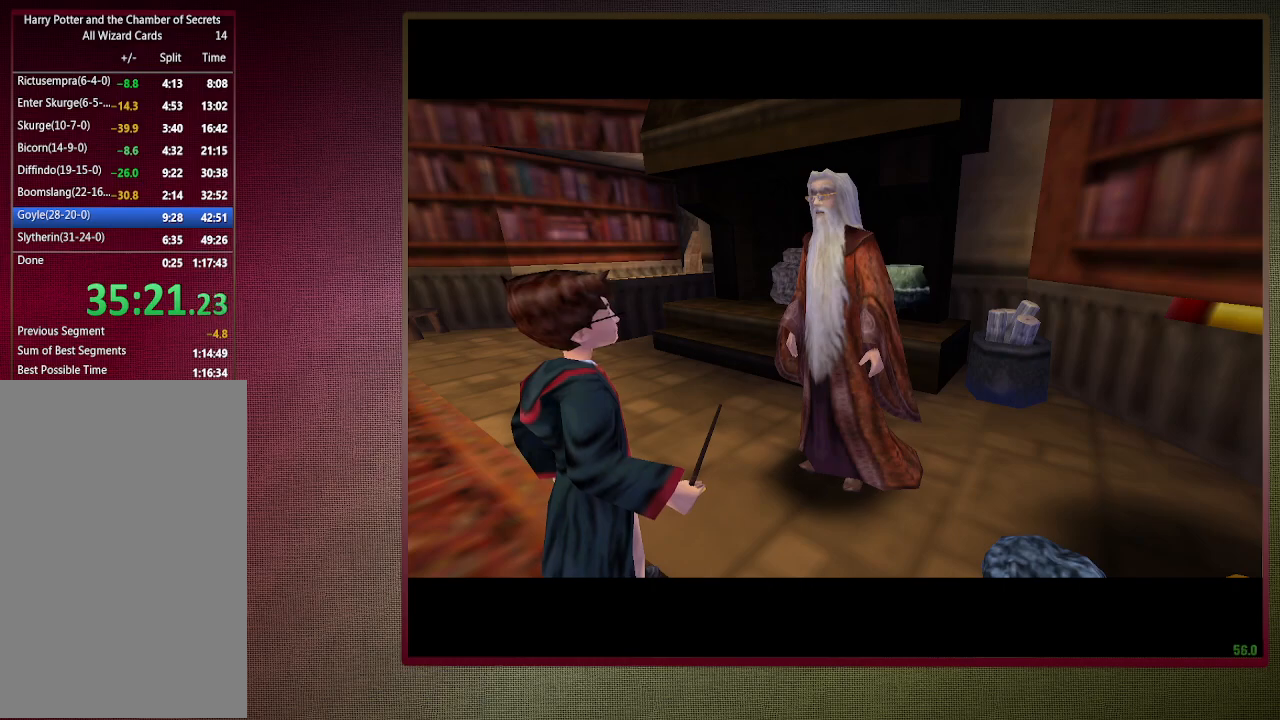
{"keys": ["space"], "mouse": [], "events": []}
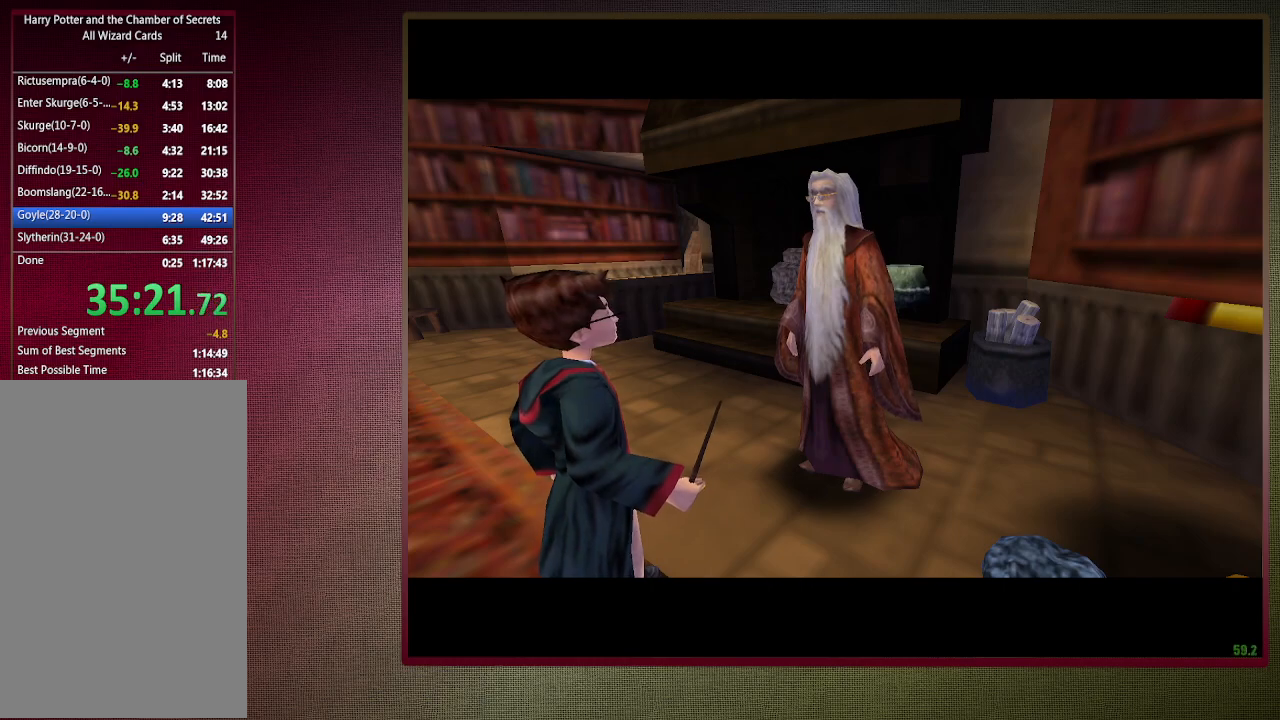
{"keys": ["space"], "mouse": [], "events": []}
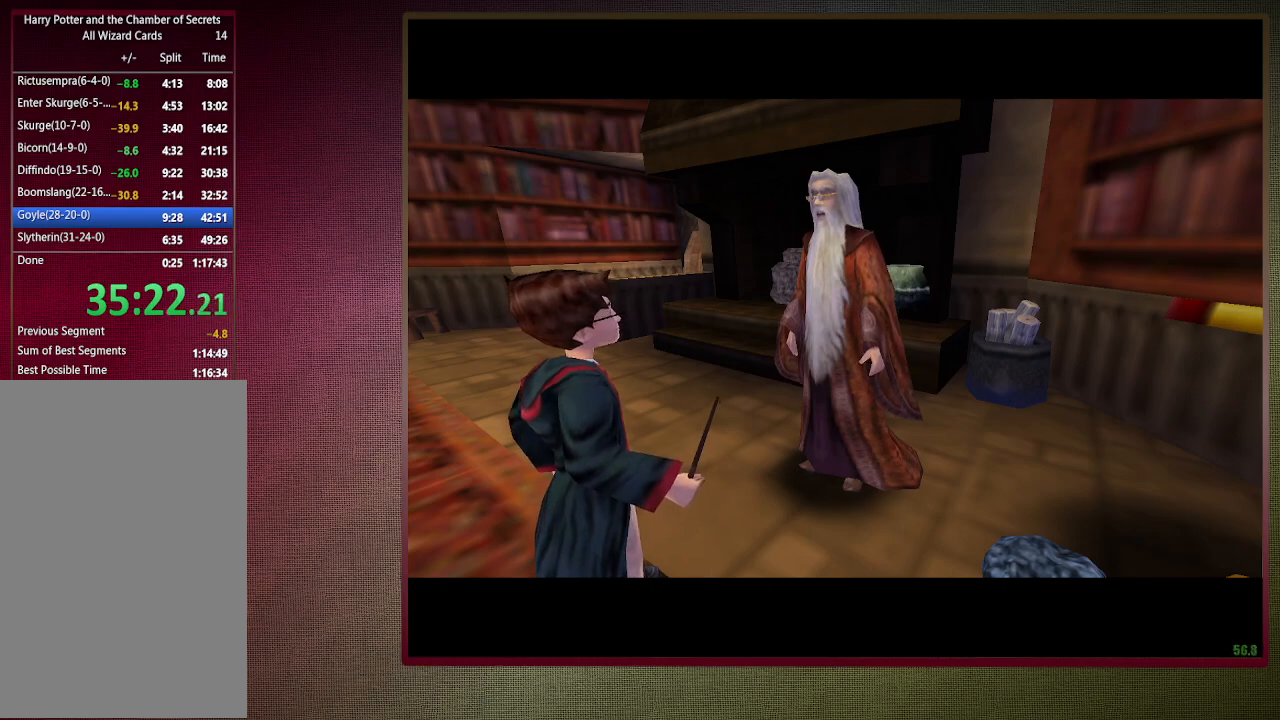
{"keys": ["space"], "mouse": [], "events": []}
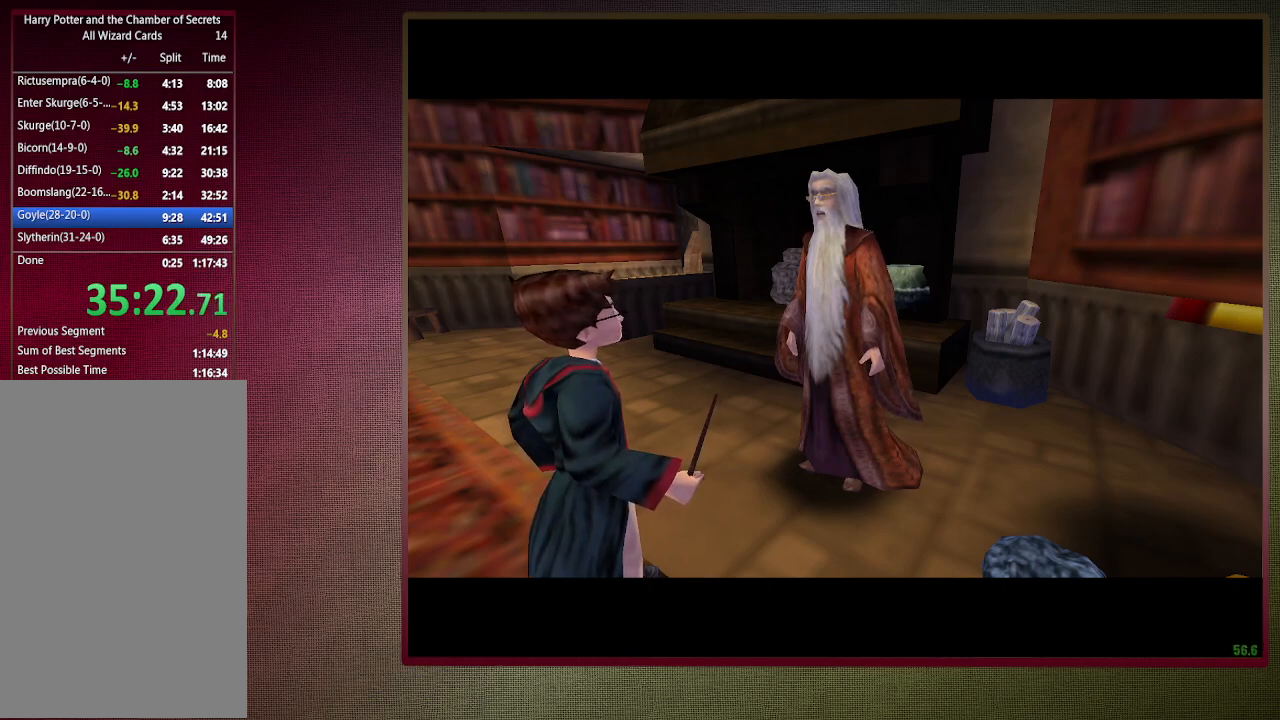
{"keys": ["space"], "mouse": [], "events": []}
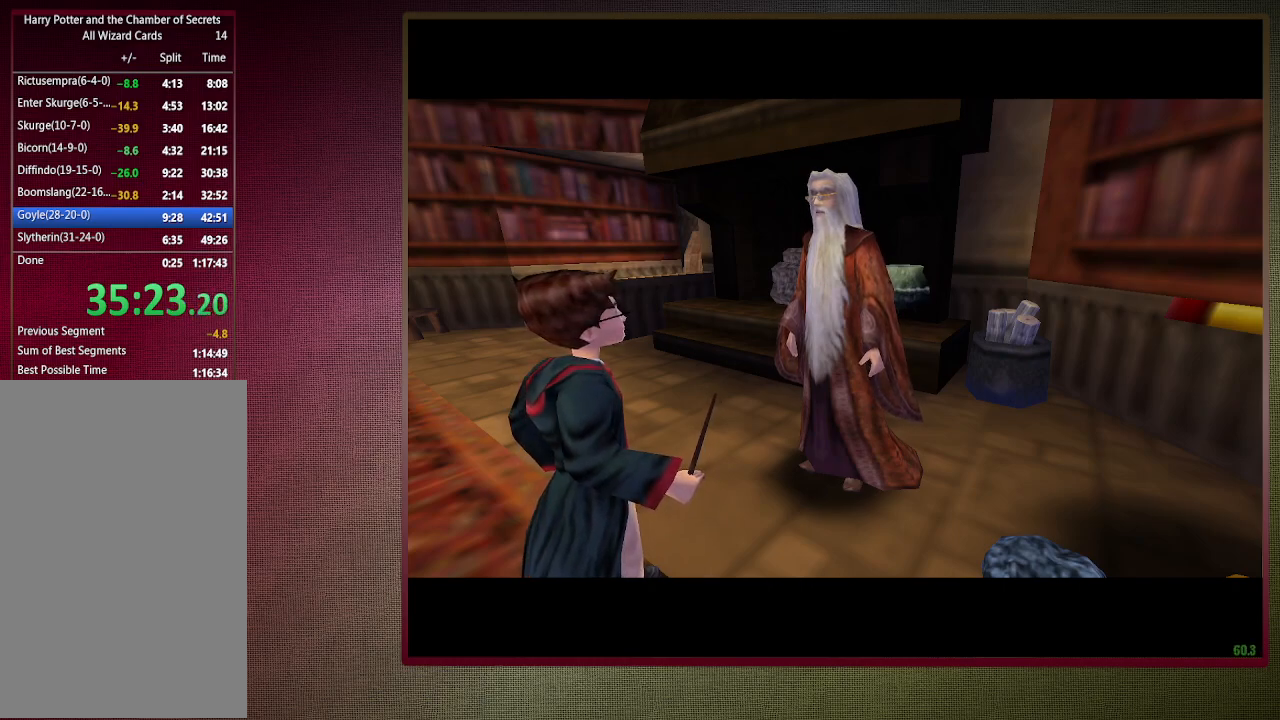
{"keys": ["space"], "mouse": [], "events": []}
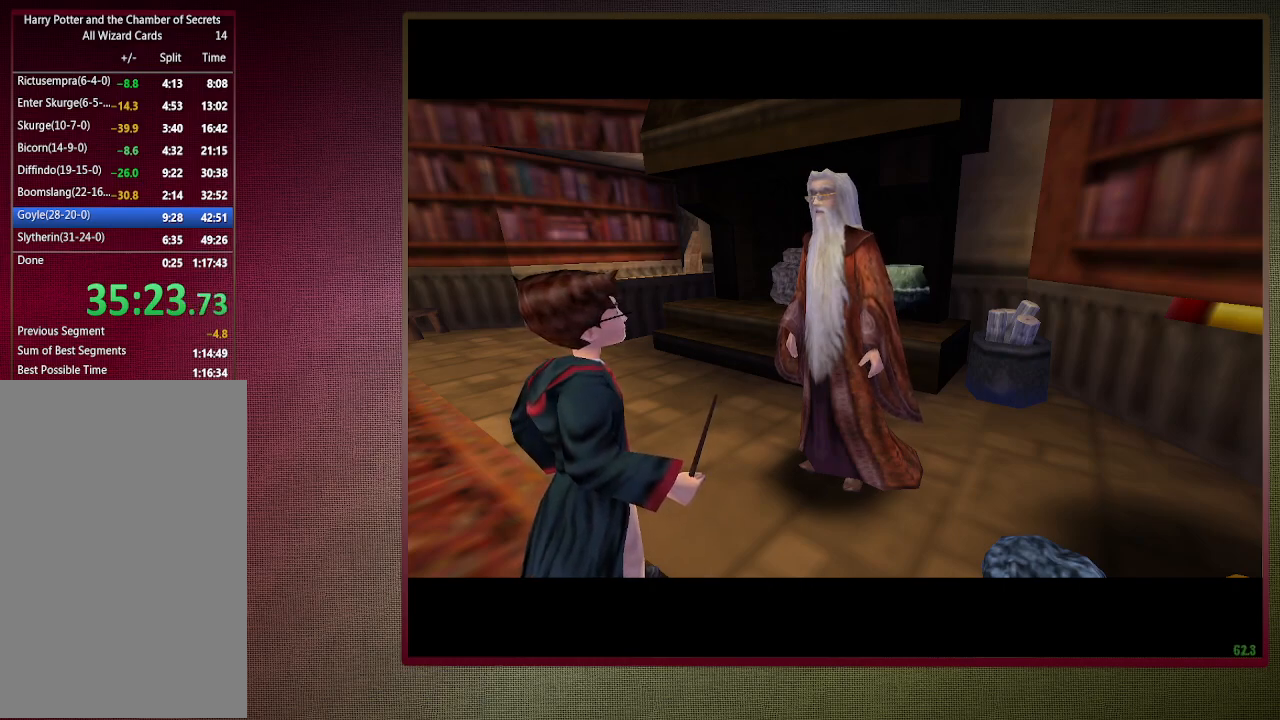
{"keys": ["space"], "mouse": [], "events": []}
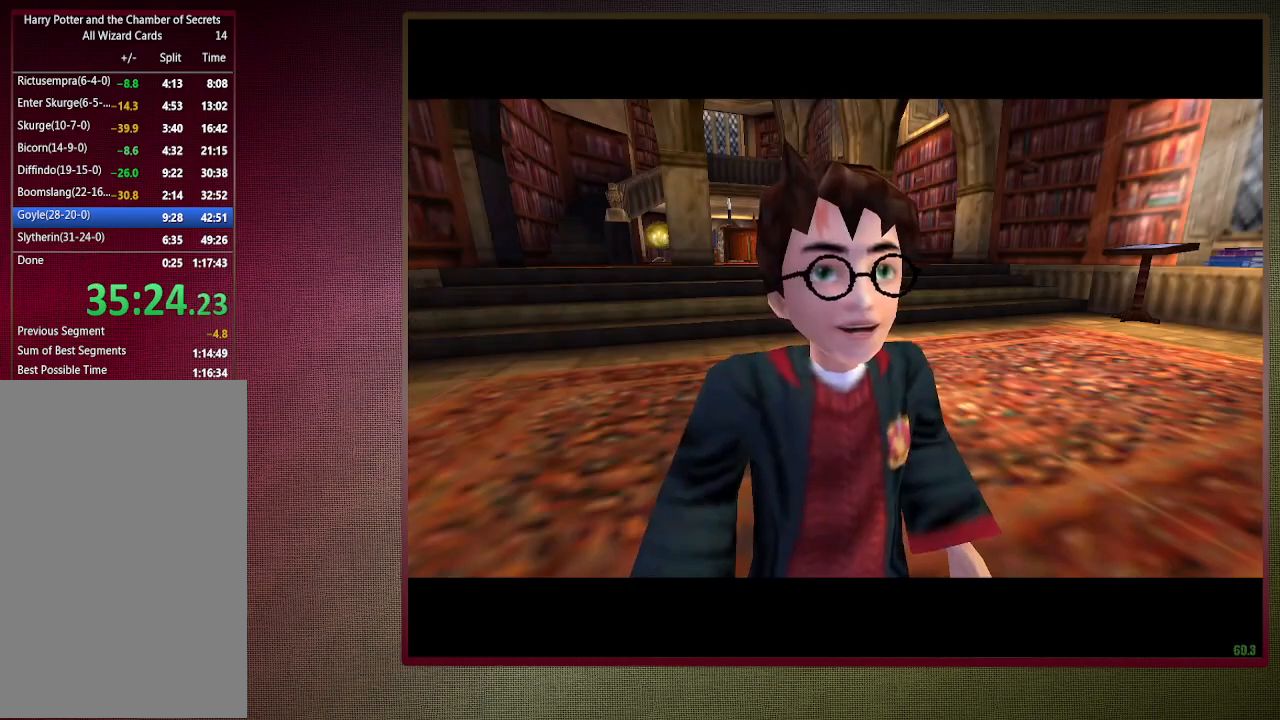
{"keys": ["space"], "mouse": [], "events": []}
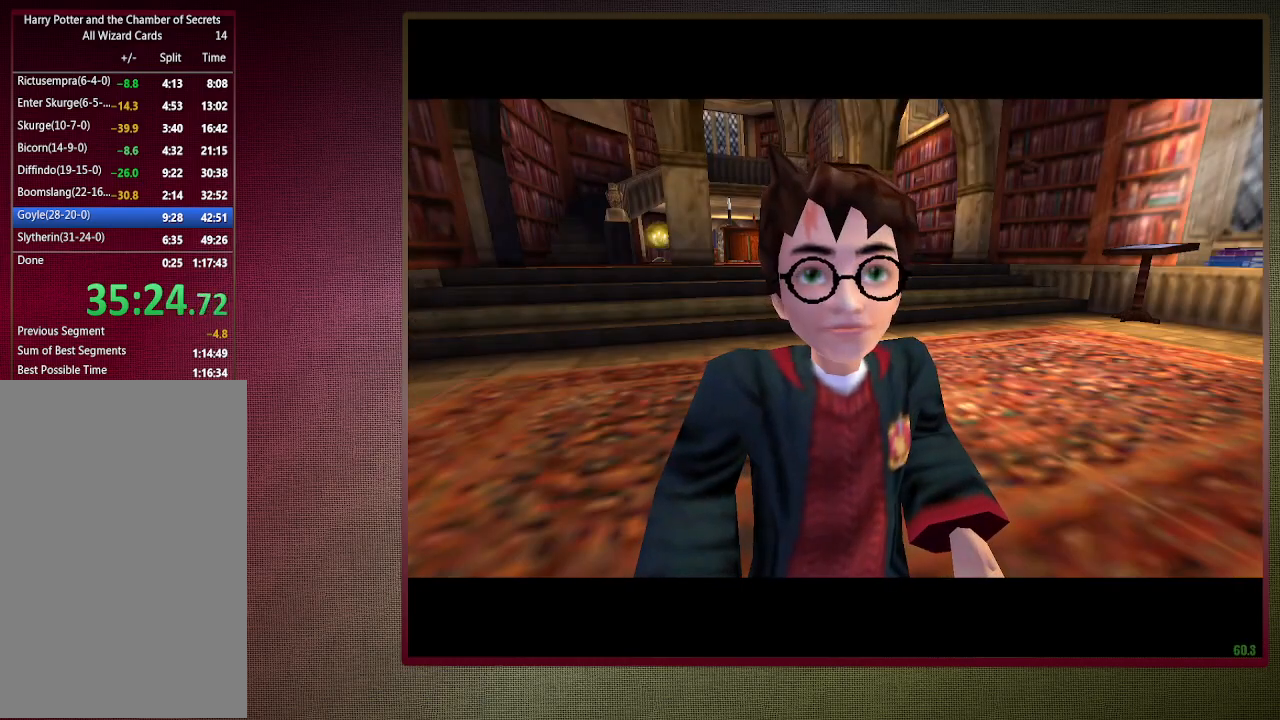
{"keys": ["space"], "mouse": [], "events": []}
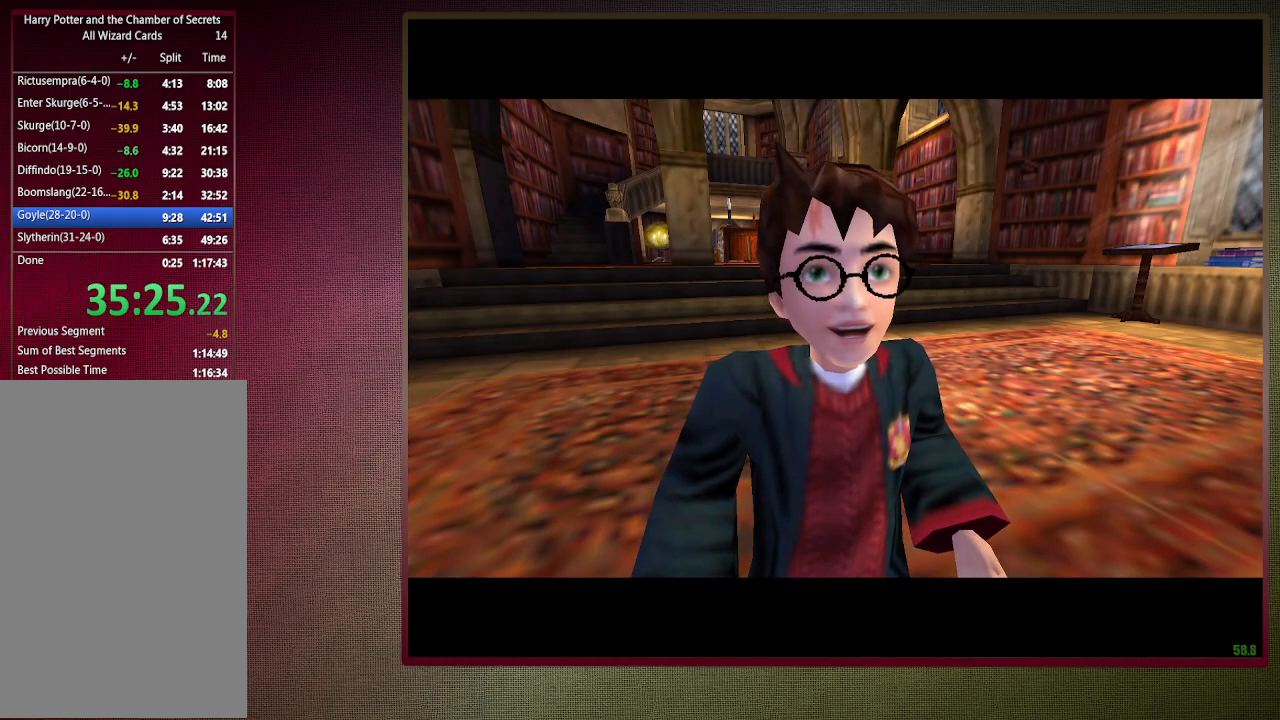
{"keys": ["space"], "mouse": [], "events": []}
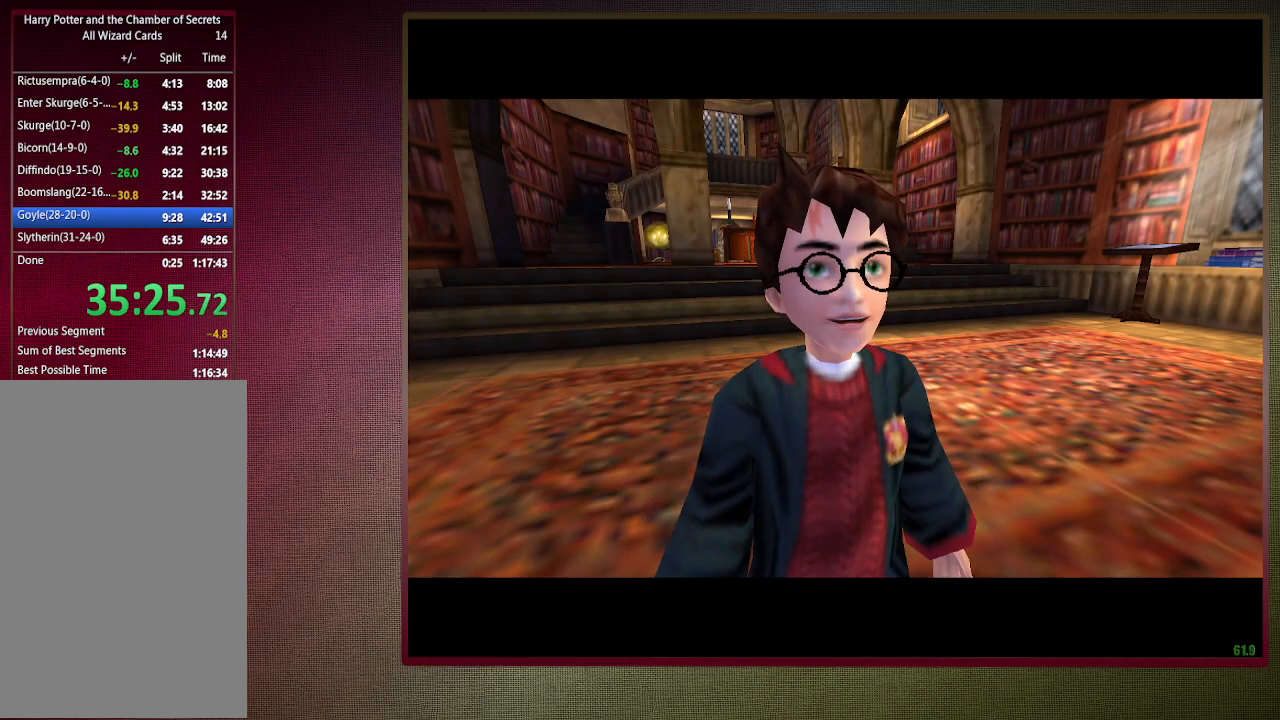
{"keys": ["space"], "mouse": [], "events": []}
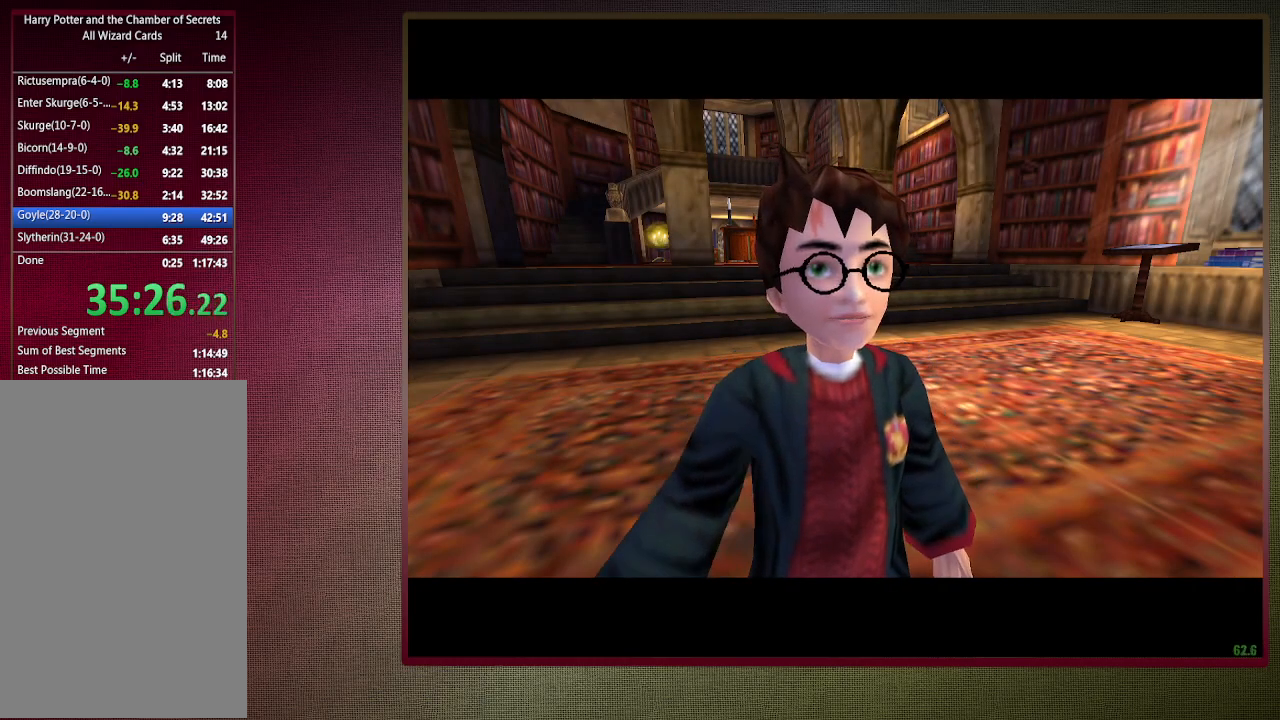
{"keys": ["space"], "mouse": [], "events": []}
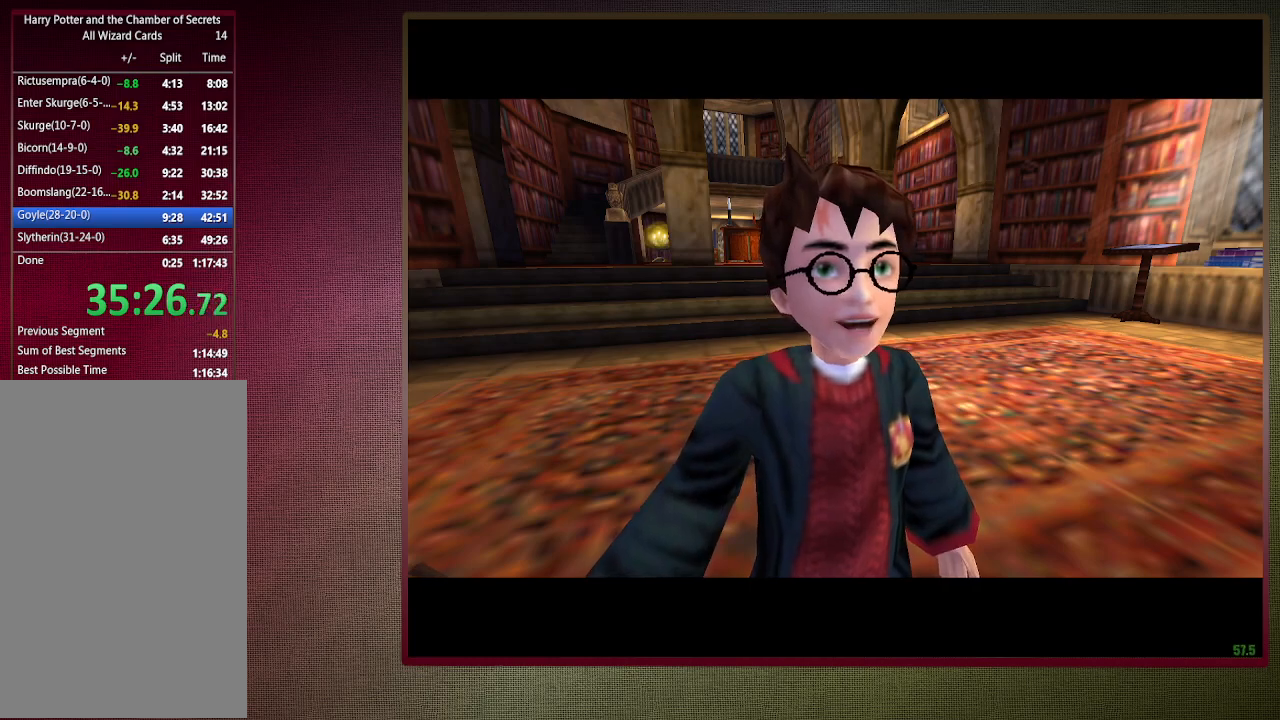
{"keys": ["space"], "mouse": [], "events": []}
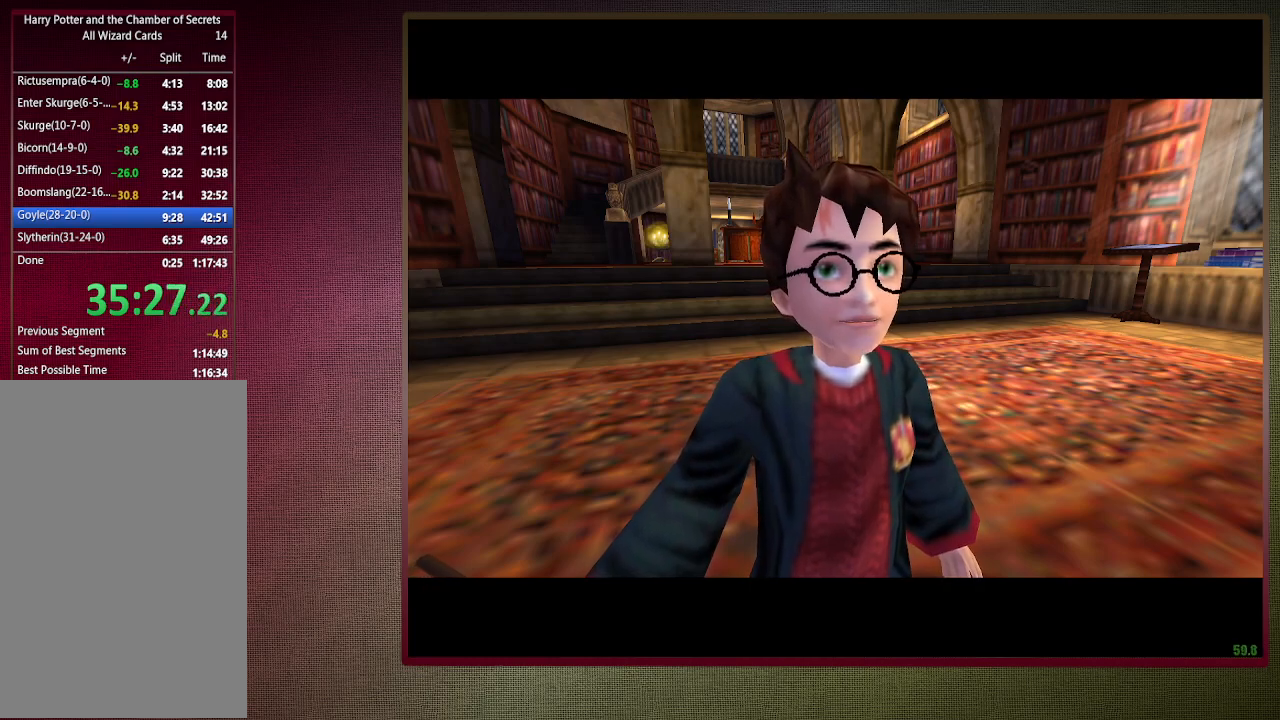
{"keys": ["space"], "mouse": [], "events": []}
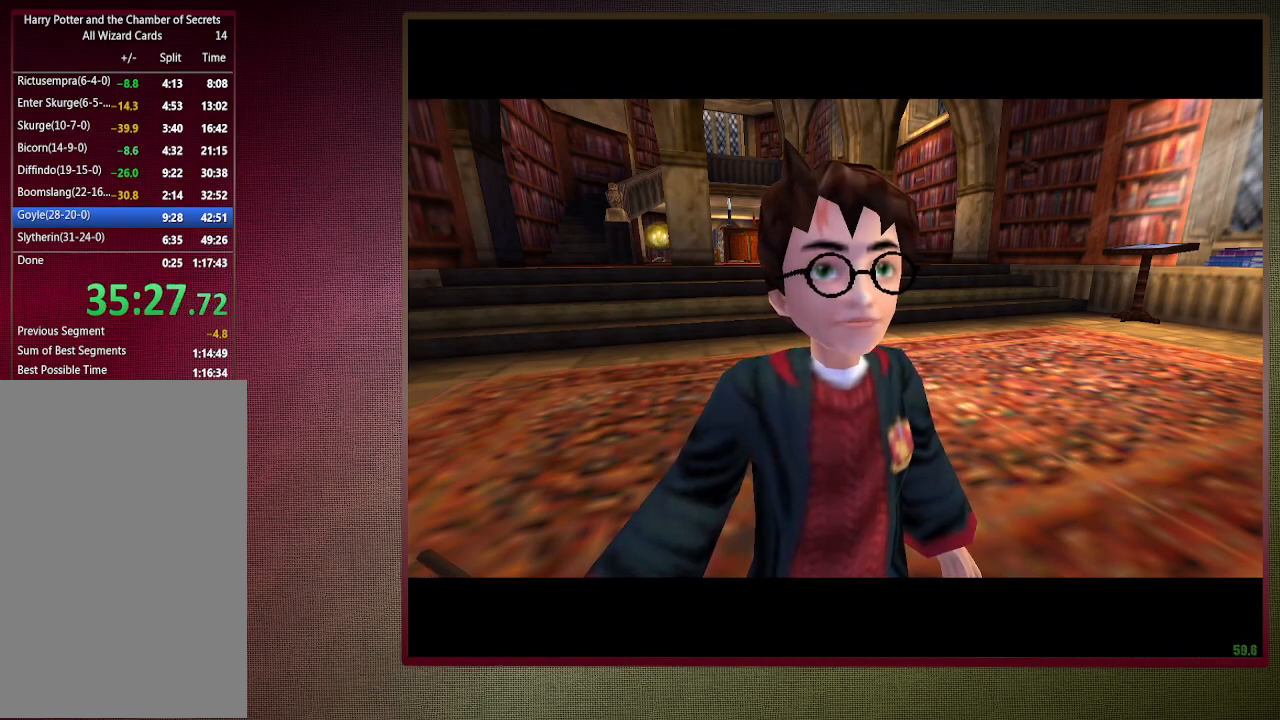
{"keys": ["space"], "mouse": [], "events": []}
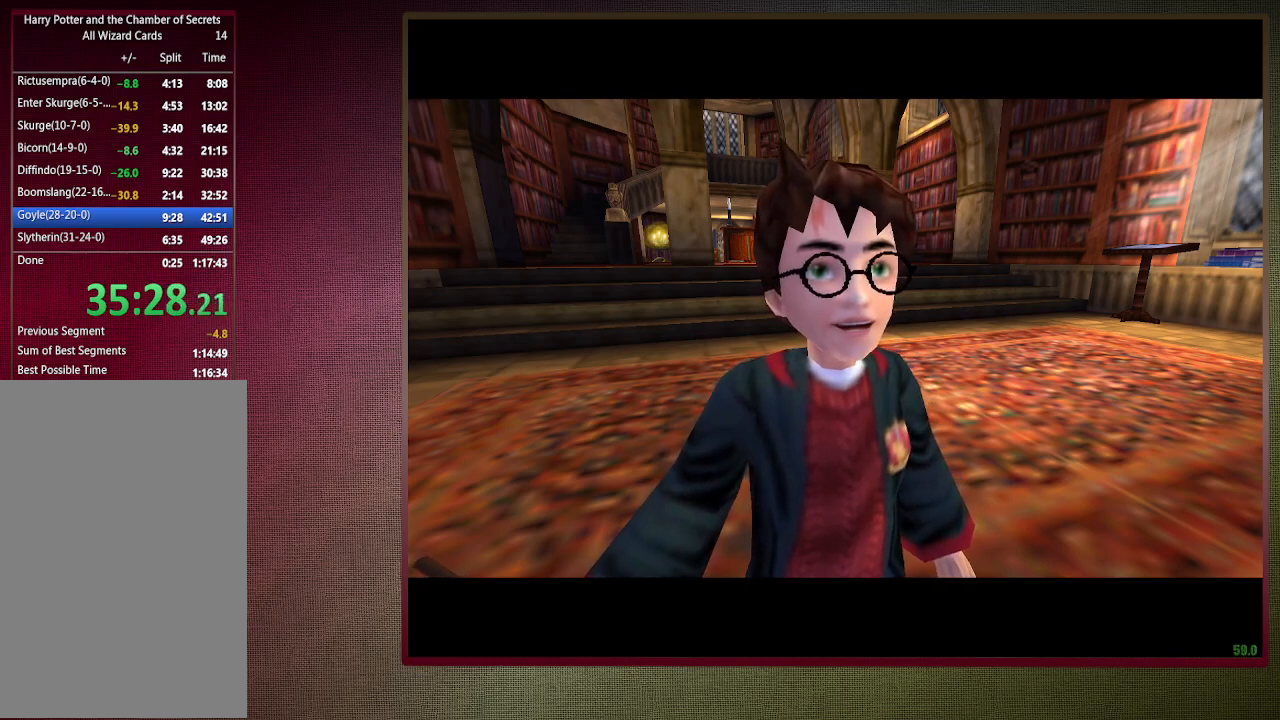
{"keys": ["space"], "mouse": [], "events": []}
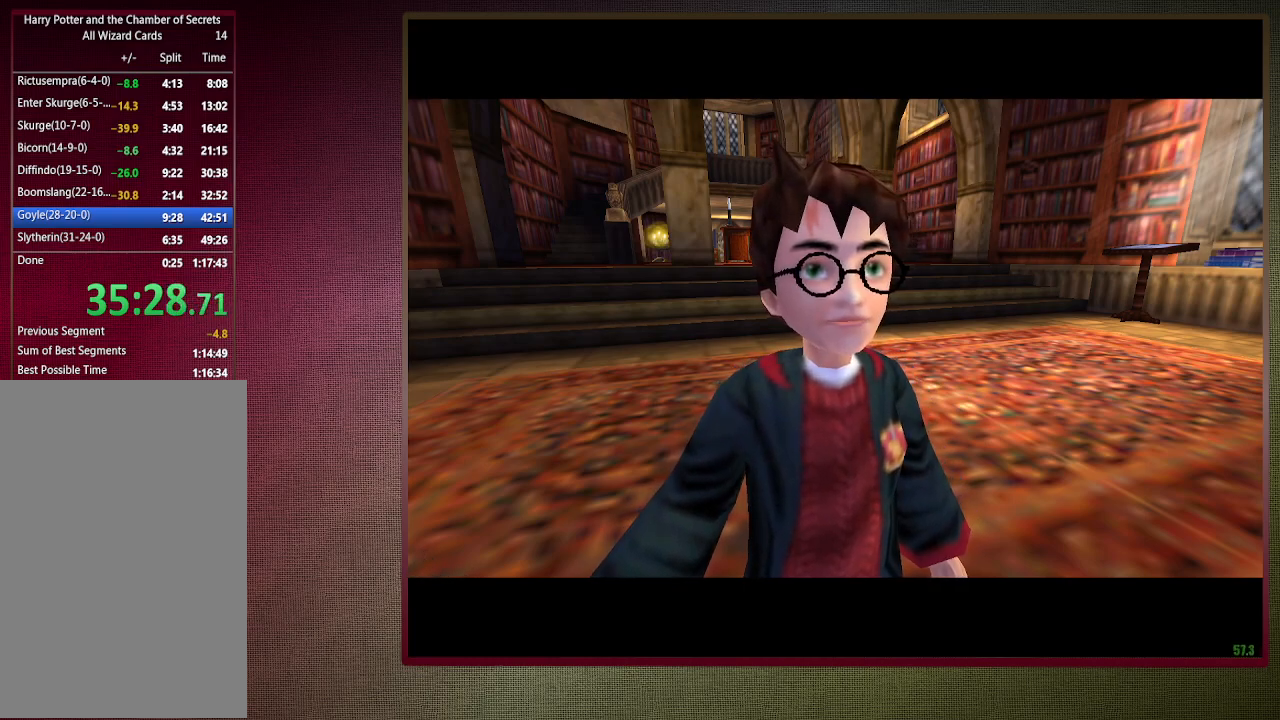
{"keys": ["space"], "mouse": [], "events": []}
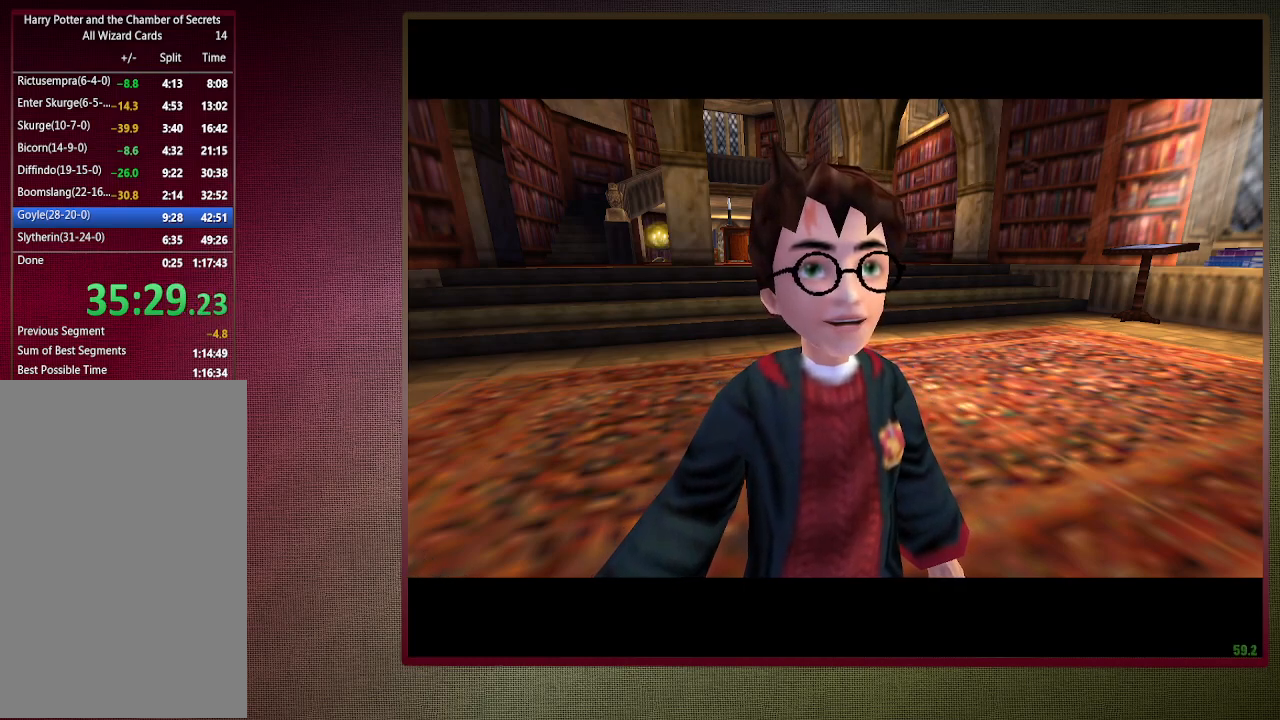
{"keys": ["space"], "mouse": [], "events": []}
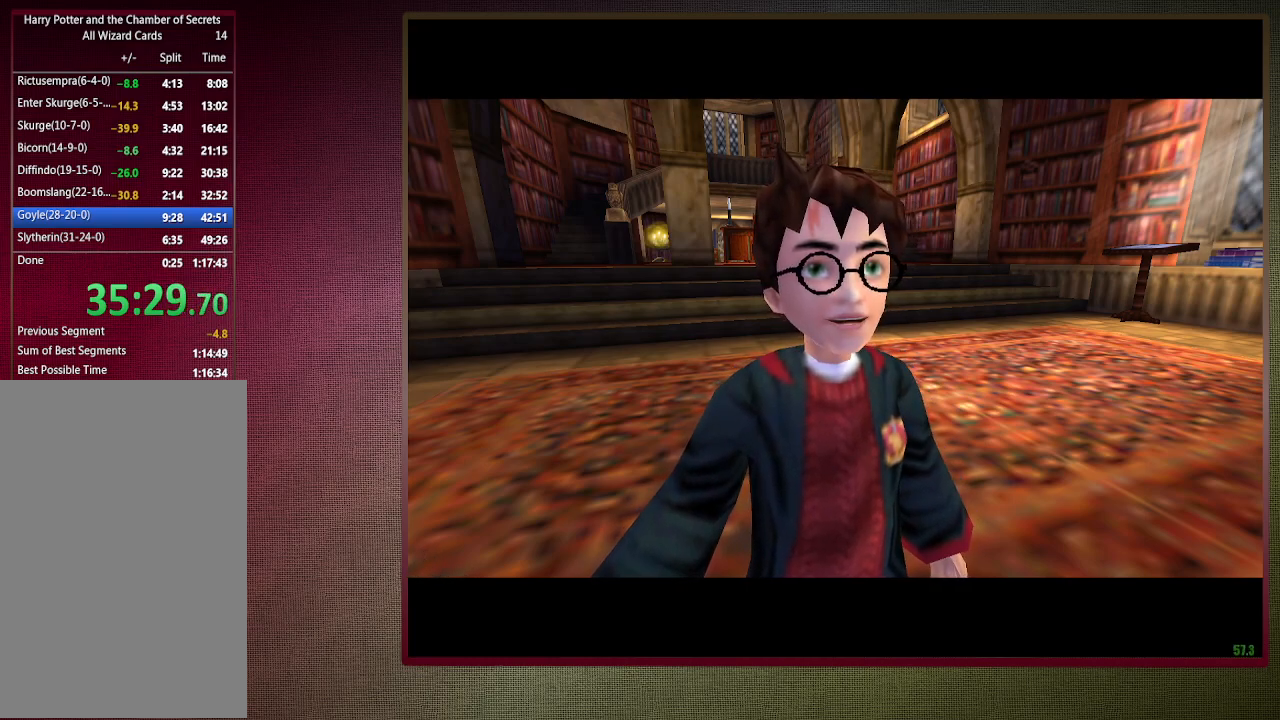
{"keys": ["space"], "mouse": [], "events": []}
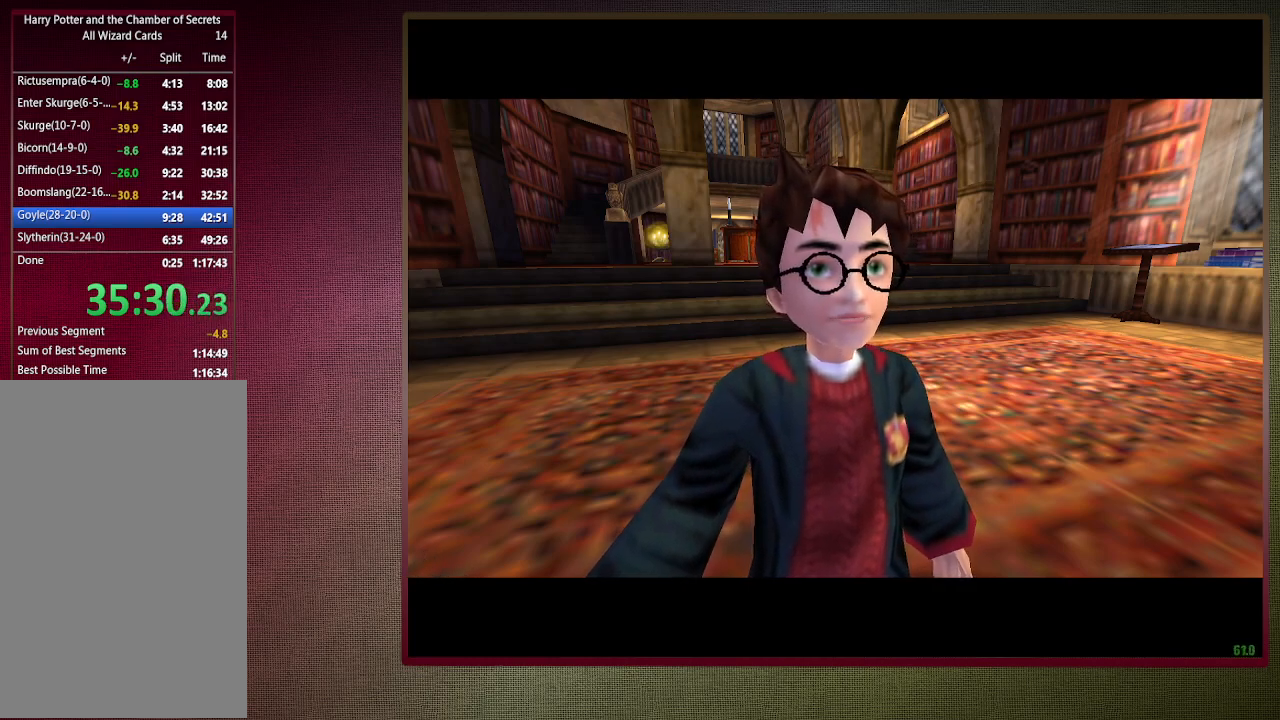
{"keys": ["space"], "mouse": [], "events": []}
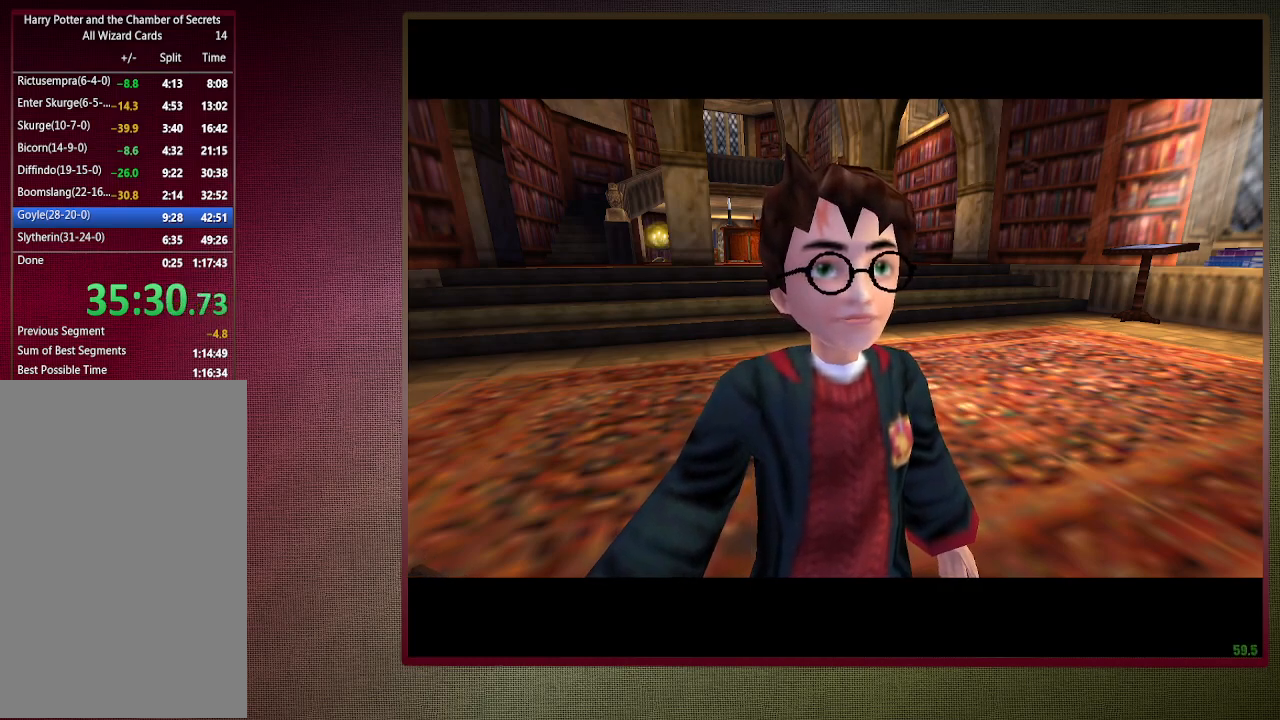
{"keys": ["space"], "mouse": [], "events": []}
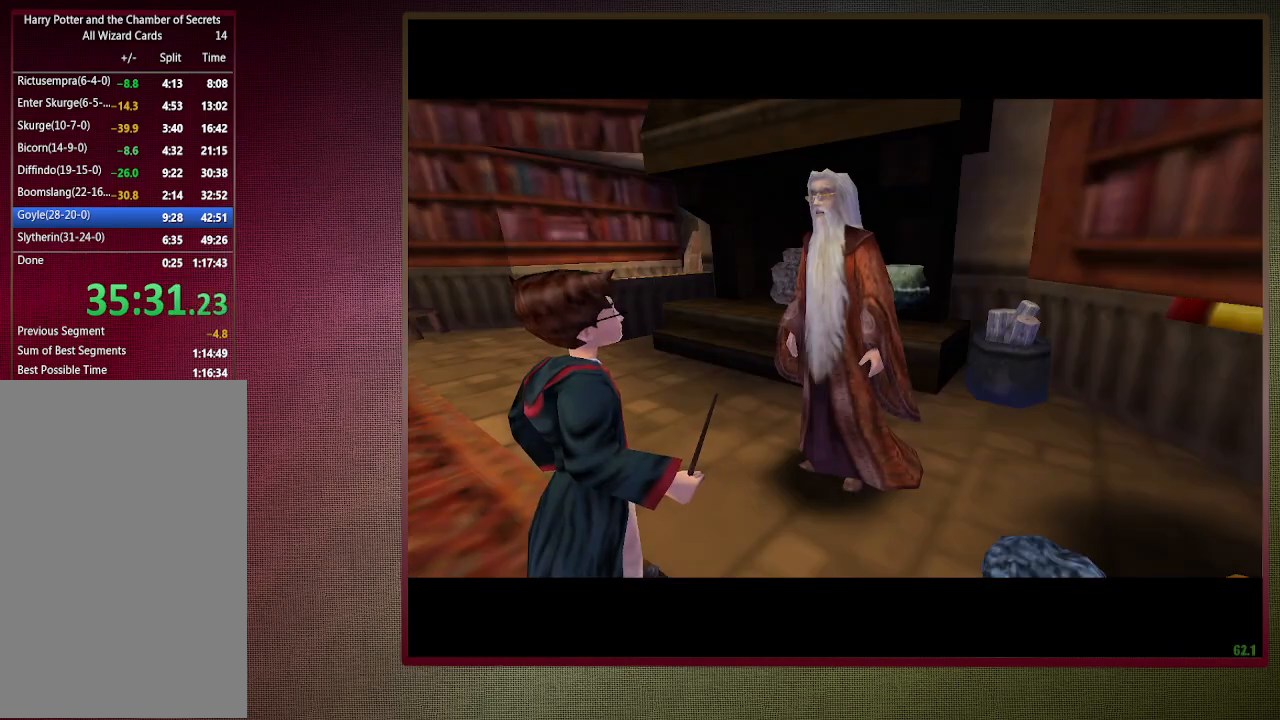
{"keys": ["space"], "mouse": [], "events": []}
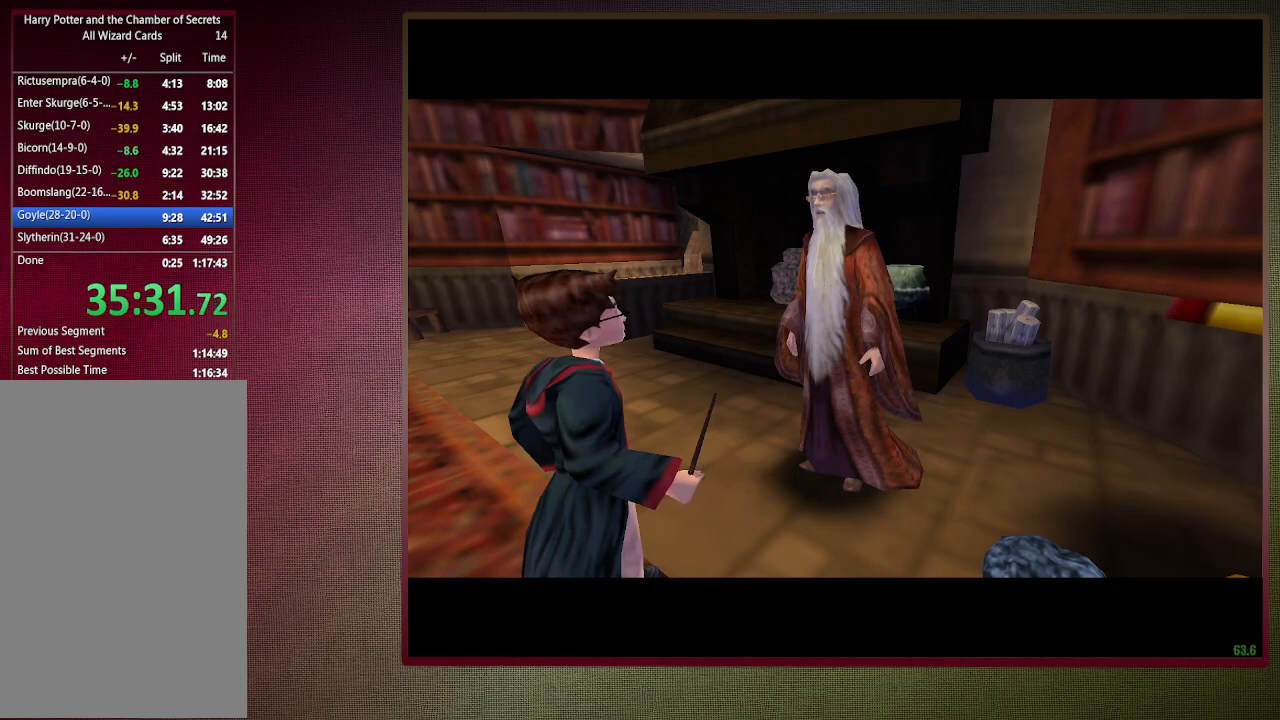
{"keys": ["space"], "mouse": [], "events": []}
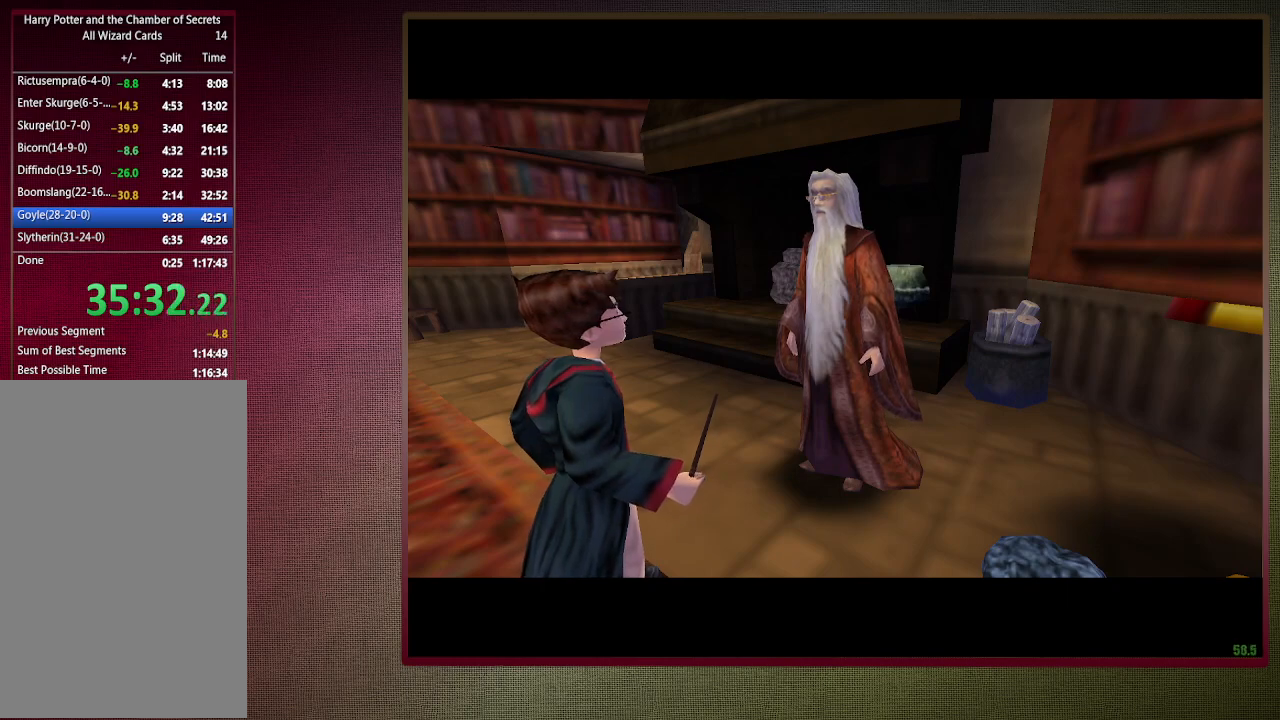
{"keys": ["space"], "mouse": [], "events": []}
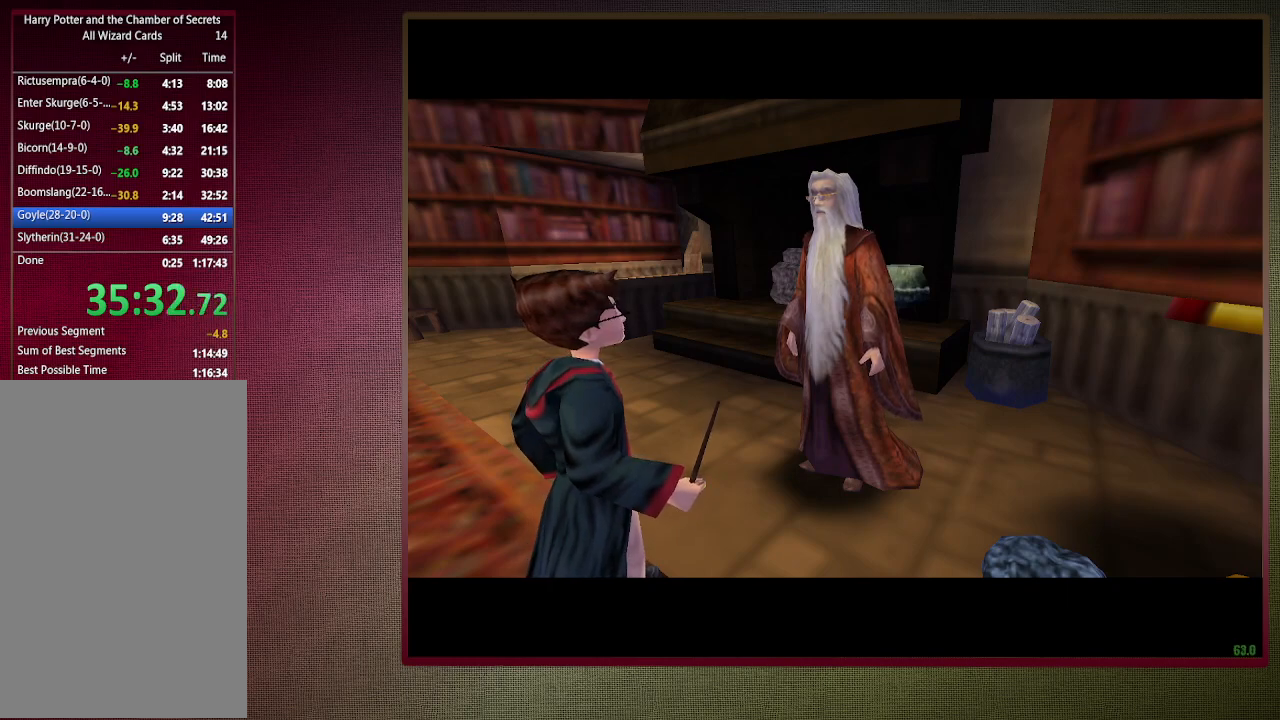
{"keys": ["space"], "mouse": [], "events": []}
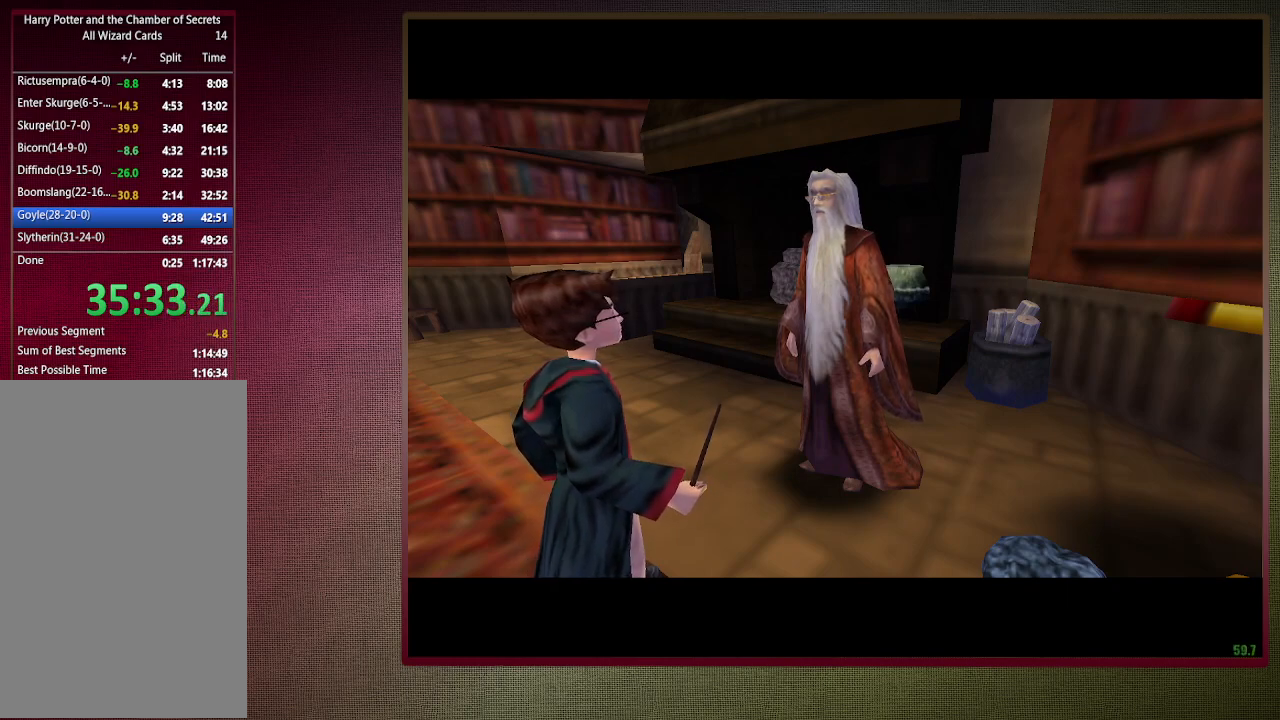
{"keys": ["space"], "mouse": [], "events": []}
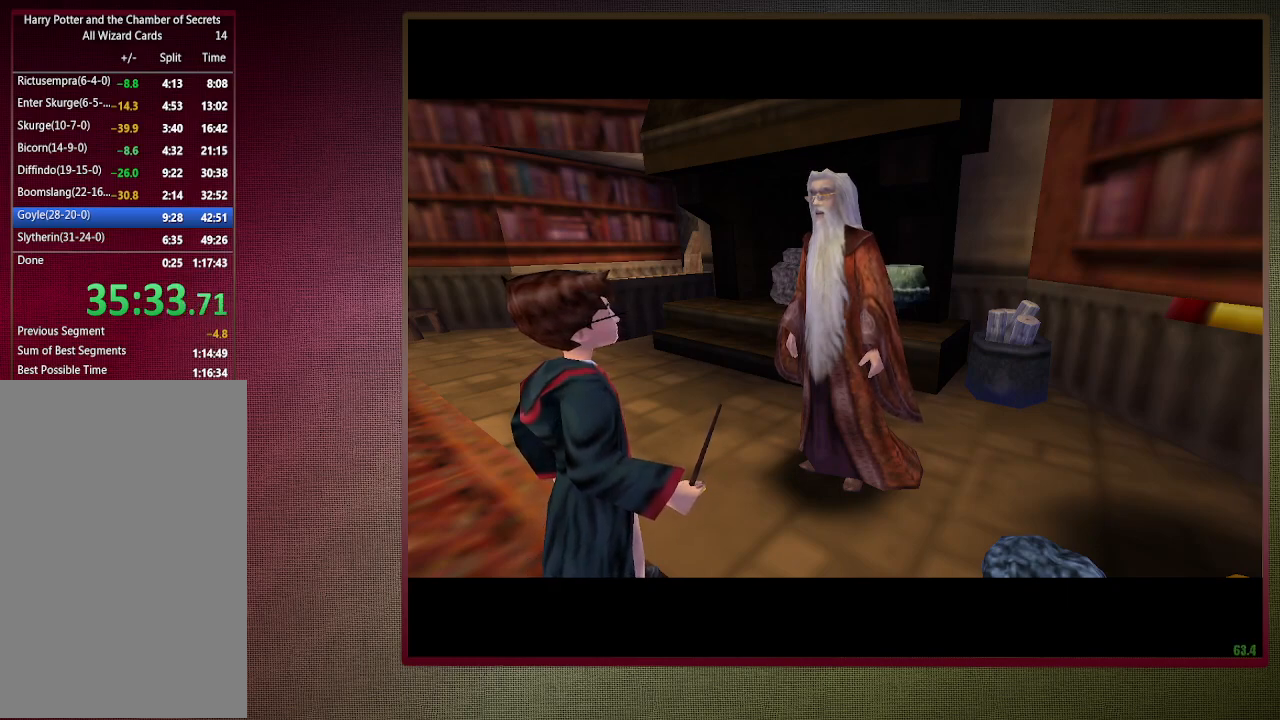
{"keys": ["space"], "mouse": [], "events": []}
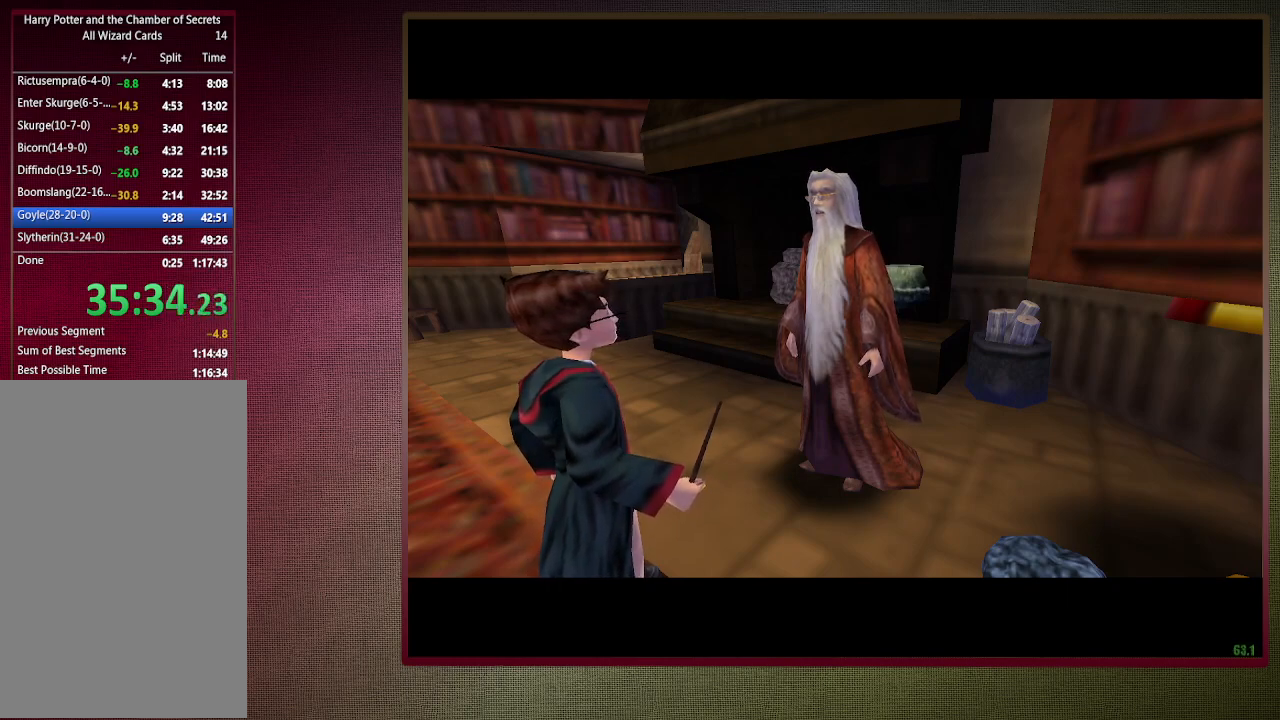
{"keys": ["space"], "mouse": [], "events": []}
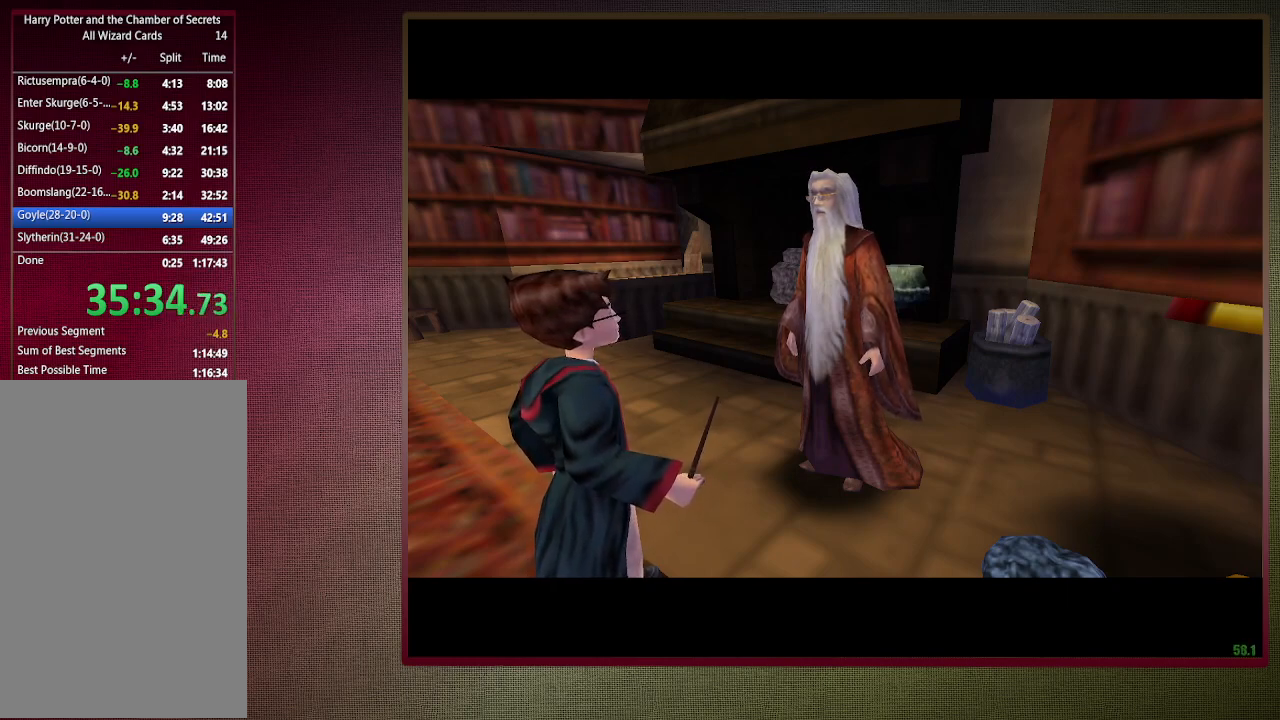
{"keys": ["space"], "mouse": [], "events": []}